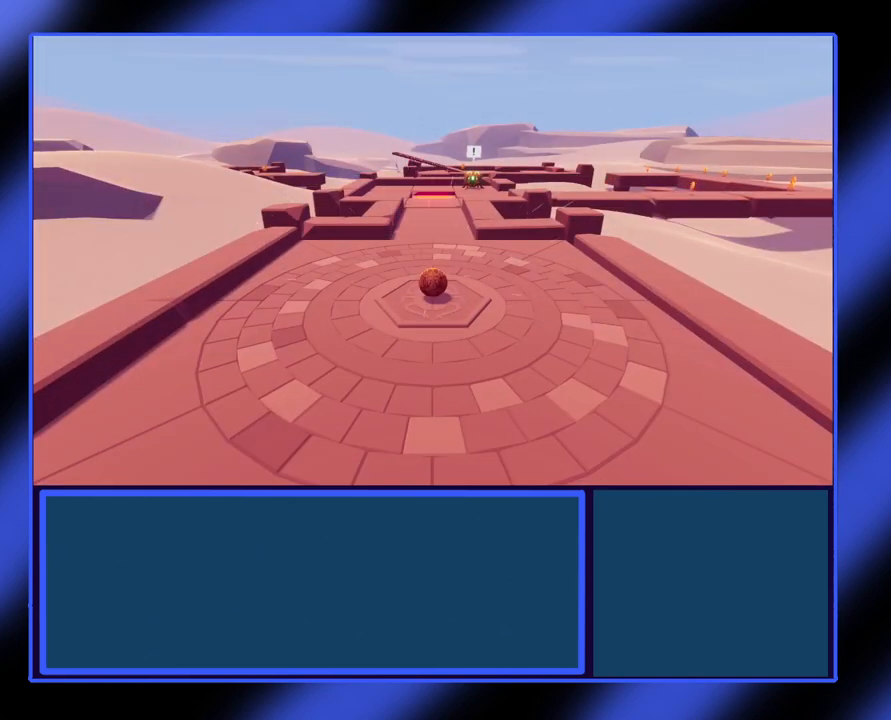
Gameplay with a controller (Xbox layout); each line is a JSON object with the inputs held at the frame after it. "events" lists button and stick changes between this image and that frame as [ms after this image, input, new state], when the widget could be followed in between. Not read: L3 R3 TOUCHPAD other_buttons right_stick.
{"buttons": [], "left_stick": "up", "events": [[500, "left_stick", "up"]]}
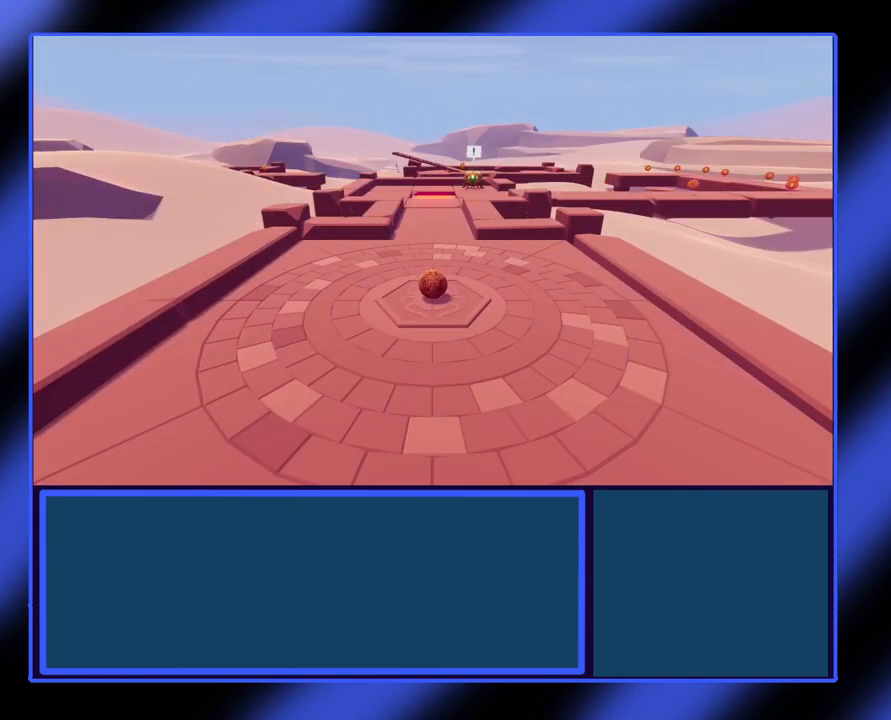
{"buttons": [], "left_stick": "up", "events": []}
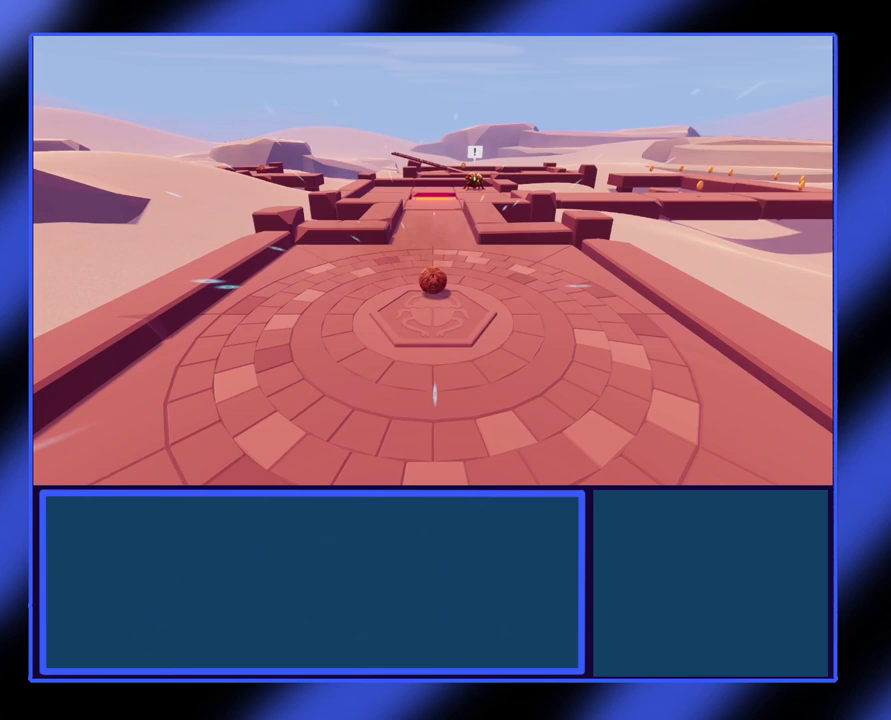
{"buttons": [], "left_stick": "up", "events": []}
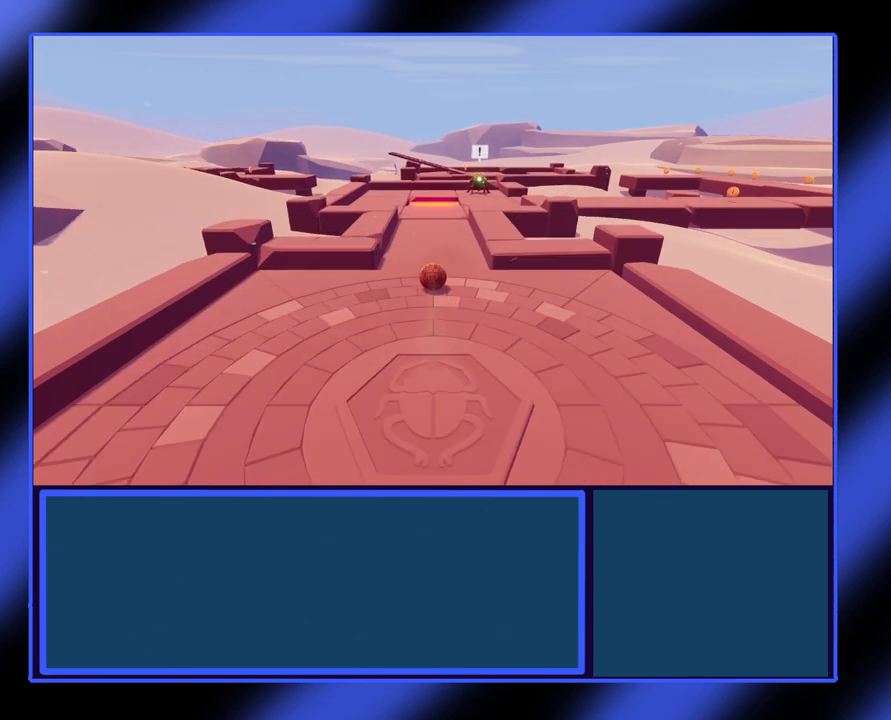
{"buttons": [], "left_stick": "center", "events": [[100, "left_stick", "center"]]}
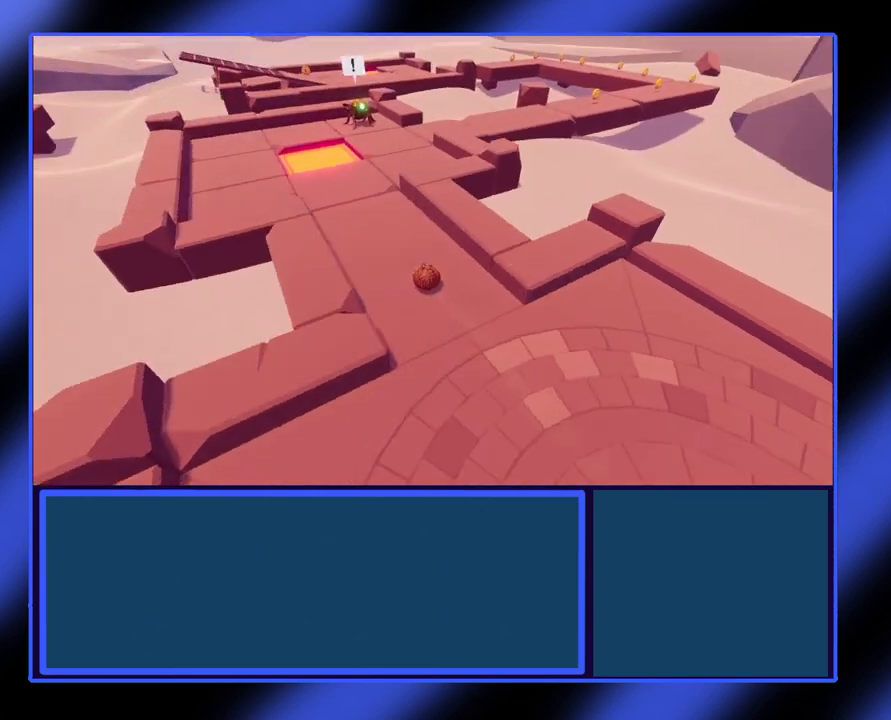
{"buttons": [], "left_stick": "up", "events": [[167, "left_stick", "up-left"], [467, "left_stick", "up"]]}
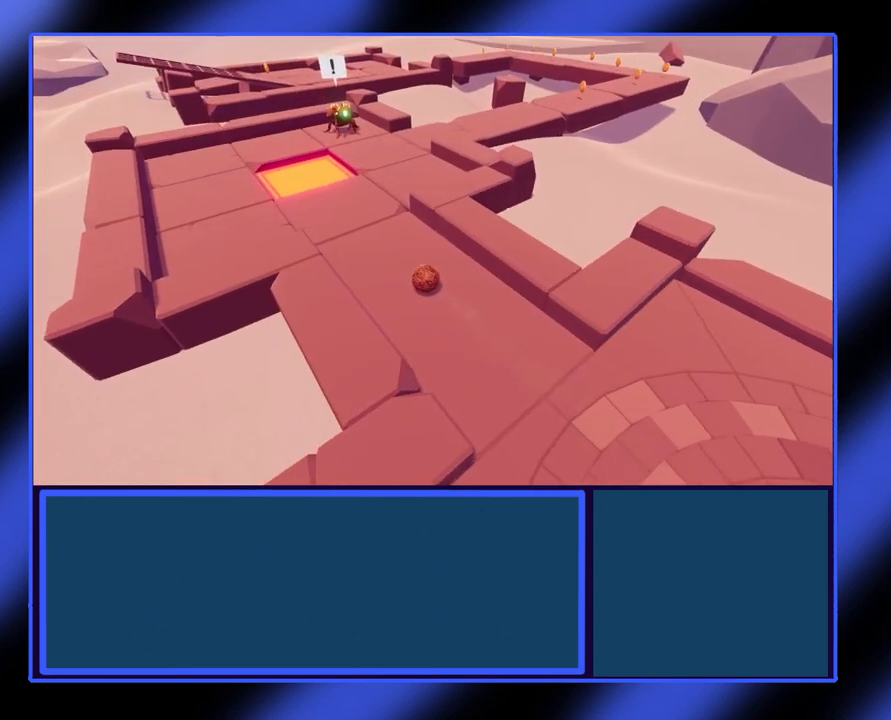
{"buttons": [], "left_stick": "up", "events": []}
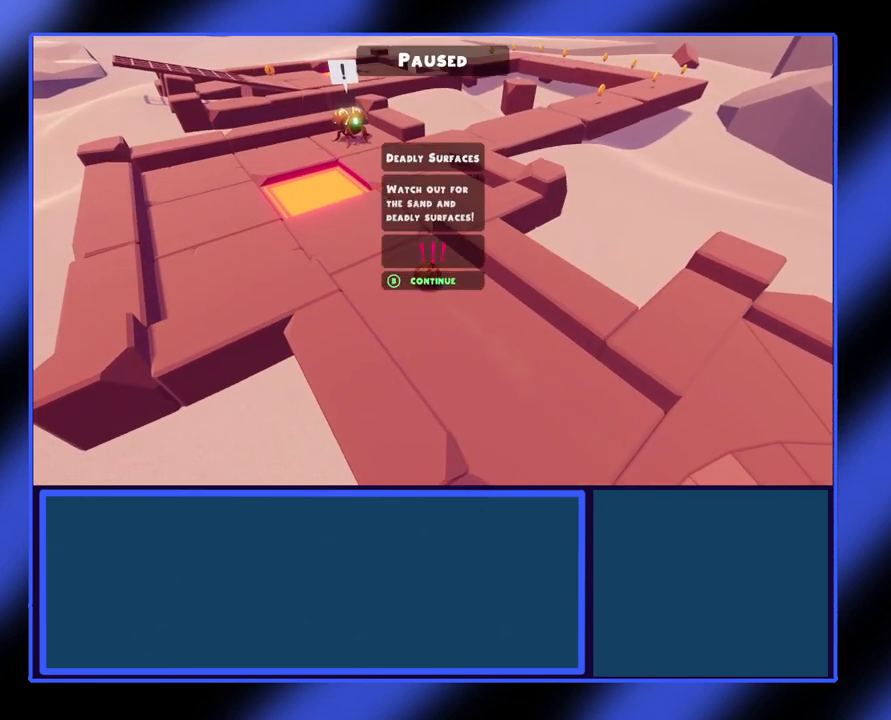
{"buttons": [], "left_stick": "center", "events": [[233, "left_stick", "center"]]}
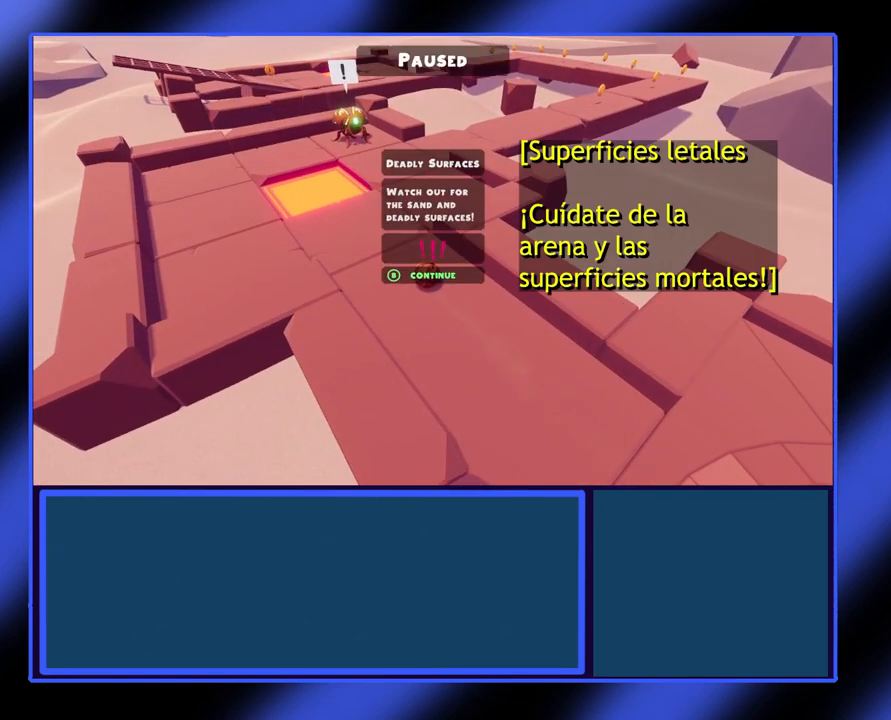
{"buttons": [], "left_stick": "center", "events": []}
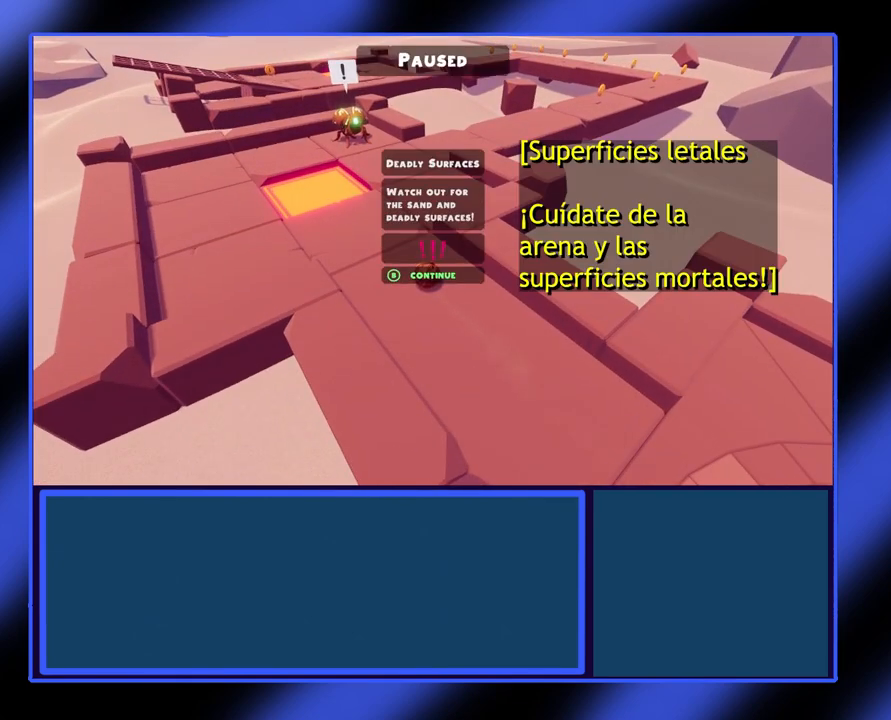
{"buttons": [], "left_stick": "center", "events": []}
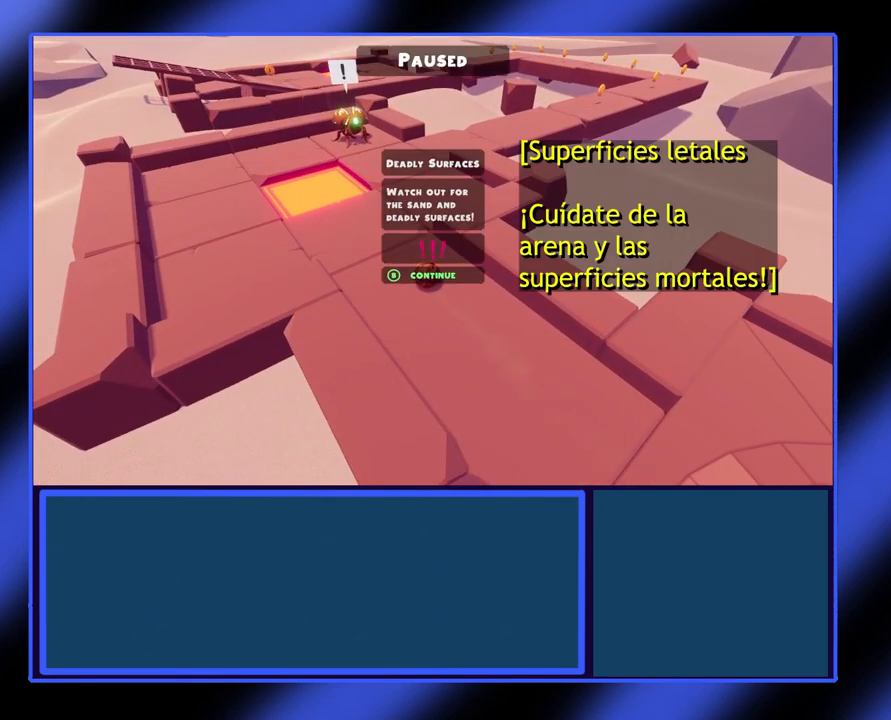
{"buttons": [], "left_stick": "center", "events": []}
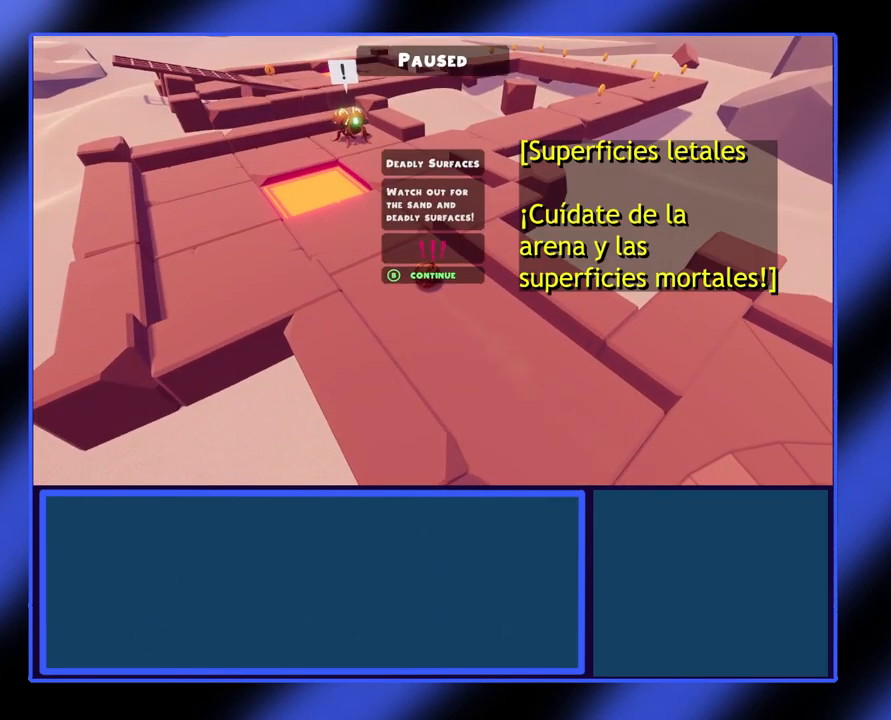
{"buttons": ["B"], "left_stick": "center", "events": [[467, "B", "down"]]}
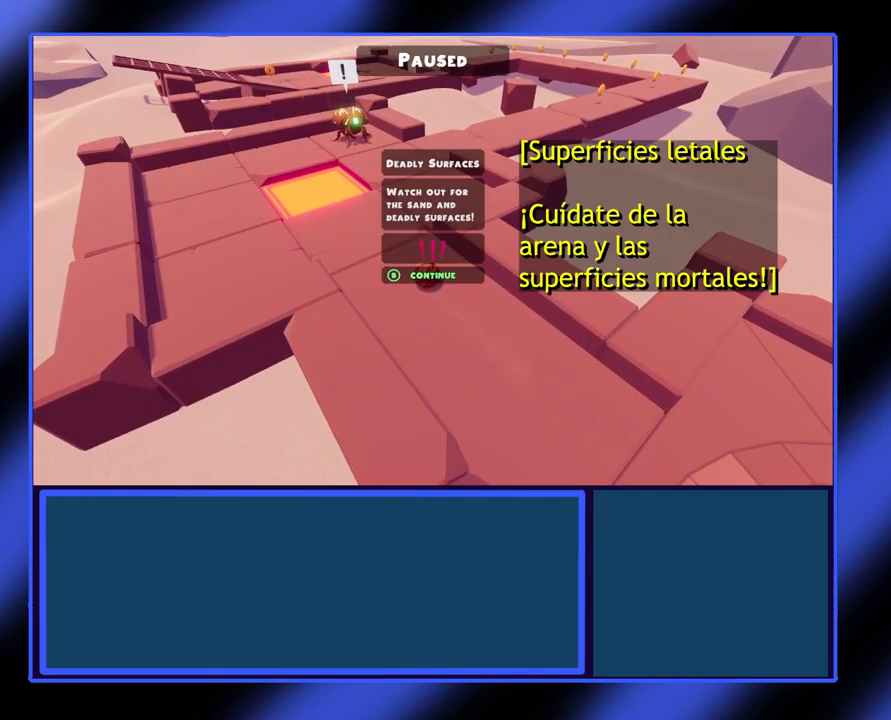
{"buttons": [], "left_stick": "up-right", "events": [[100, "B", "up"], [367, "left_stick", "up-right"]]}
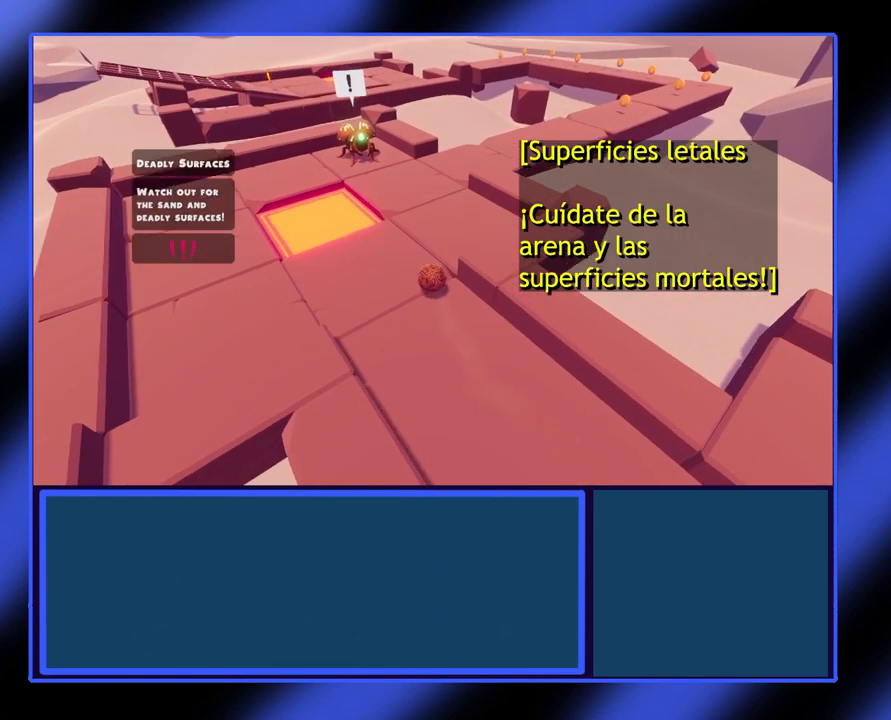
{"buttons": [], "left_stick": "up", "events": [[167, "left_stick", "center"], [233, "left_stick", "up-left"], [367, "left_stick", "up"]]}
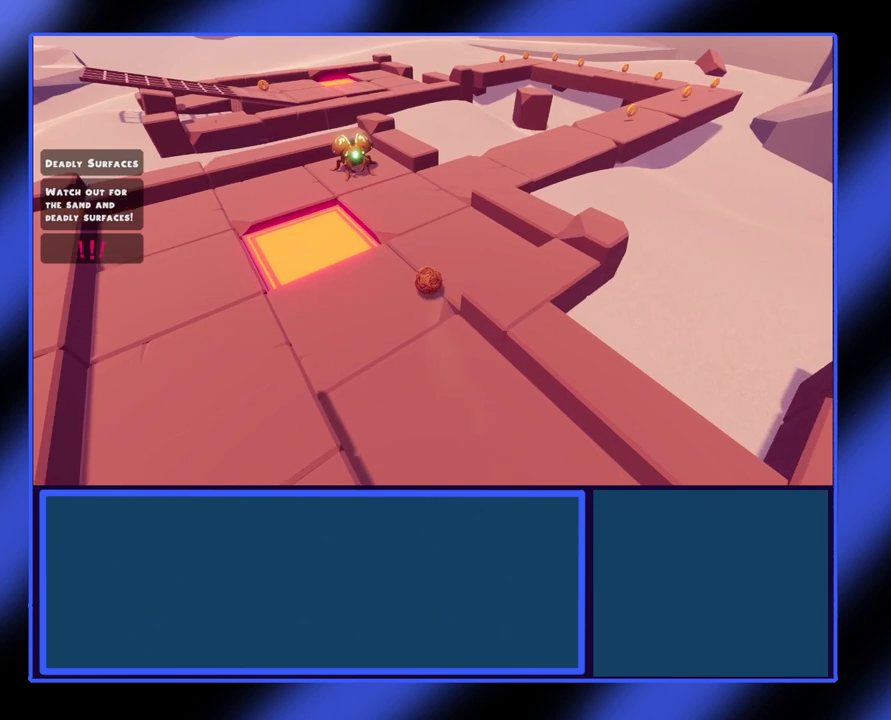
{"buttons": [], "left_stick": "center", "events": [[167, "left_stick", "up-right"], [367, "left_stick", "center"]]}
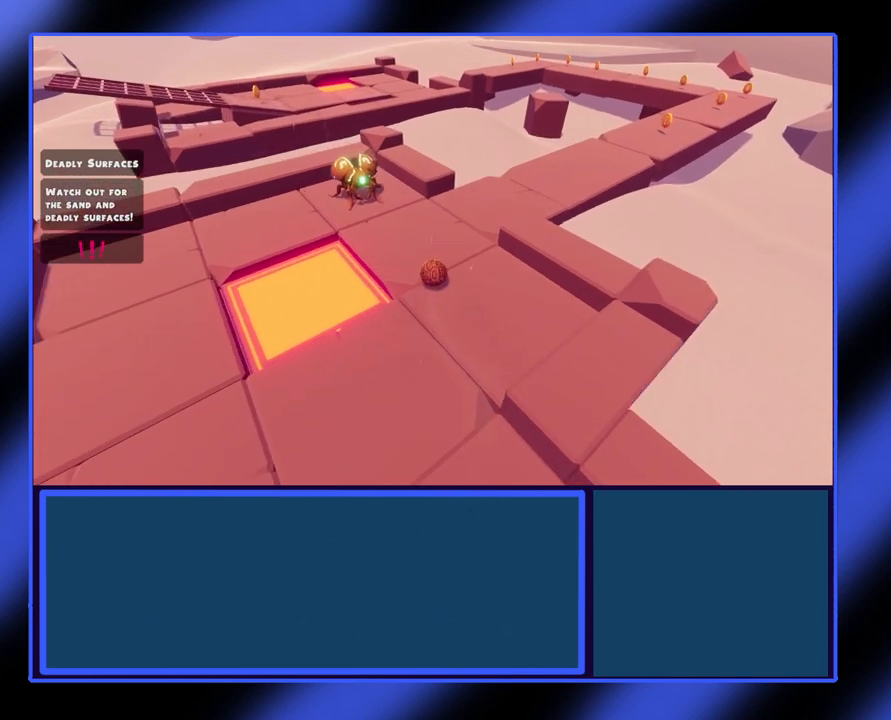
{"buttons": [], "left_stick": "right", "events": [[500, "left_stick", "right"]]}
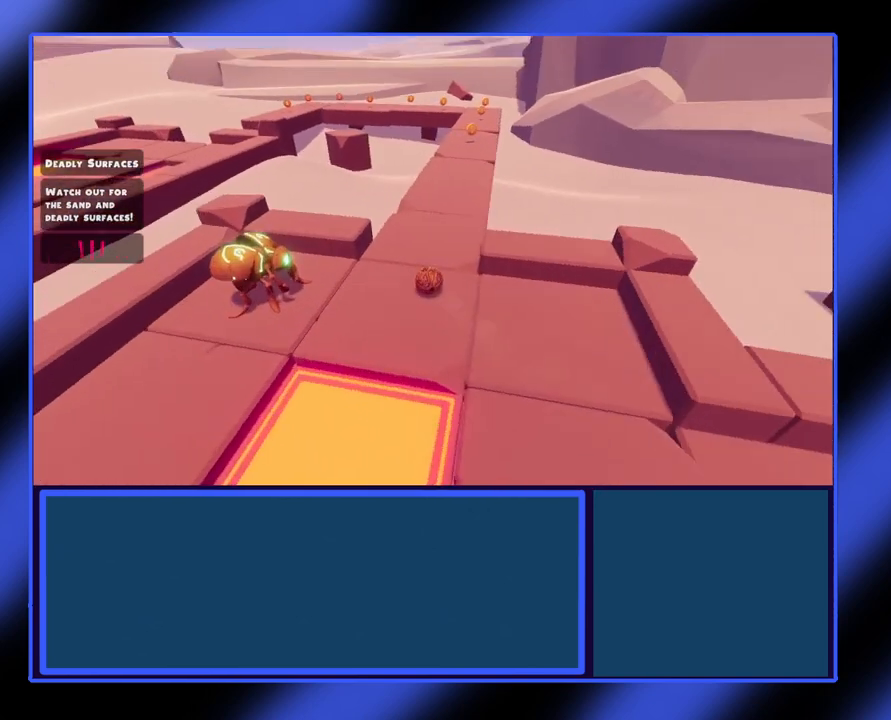
{"buttons": [], "left_stick": "up", "events": [[67, "left_stick", "up-right"], [200, "left_stick", "up"]]}
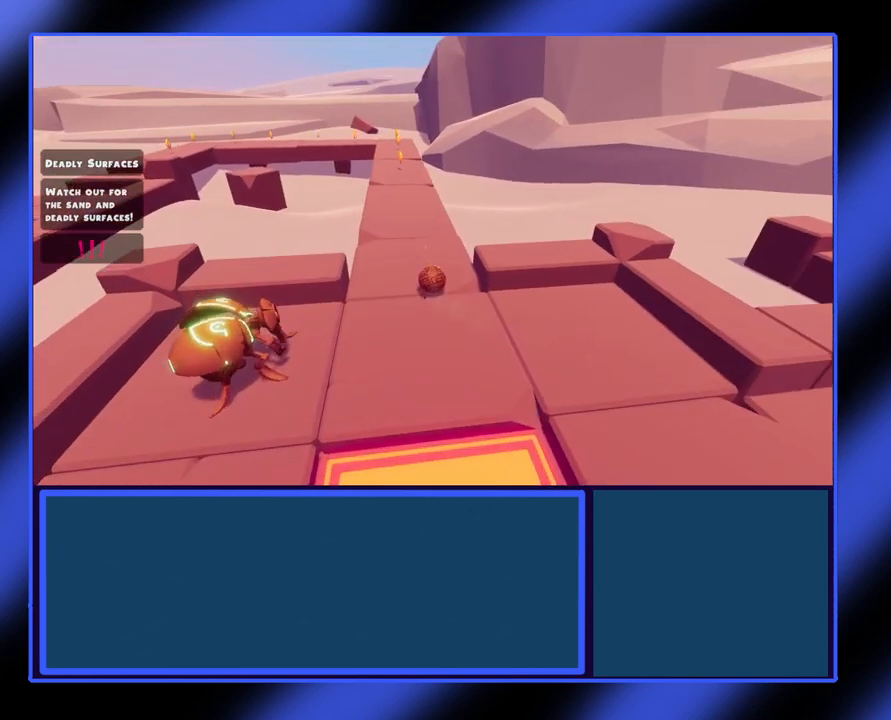
{"buttons": [], "left_stick": "up", "events": []}
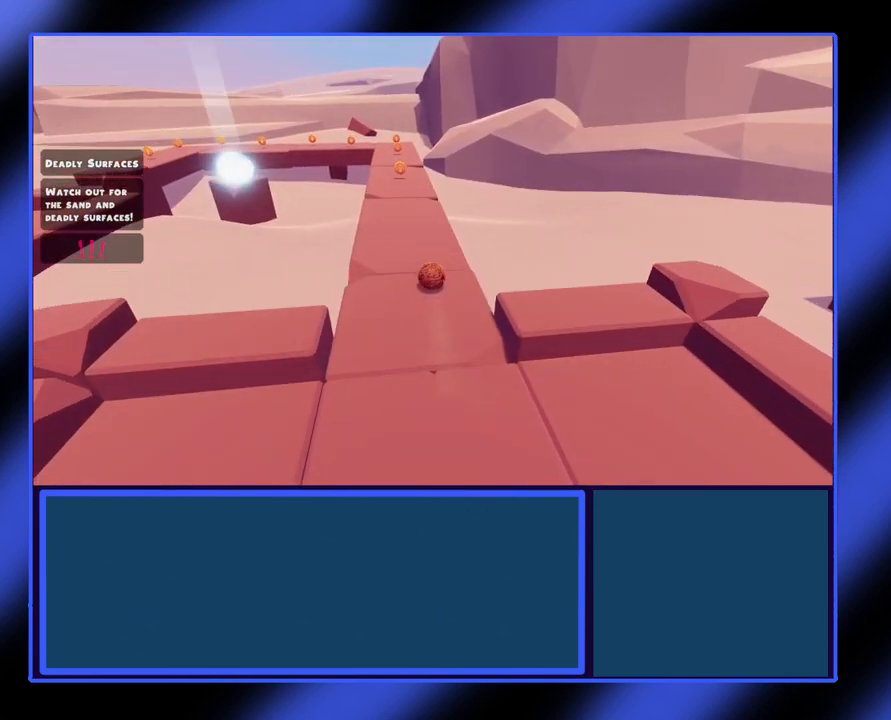
{"buttons": [], "left_stick": "up", "events": []}
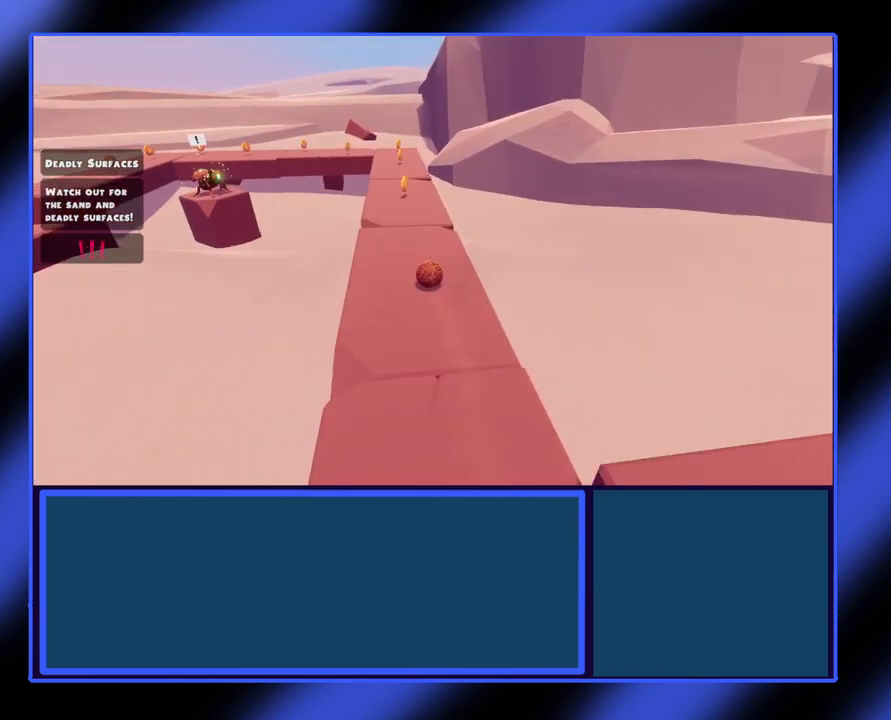
{"buttons": [], "left_stick": "up", "events": []}
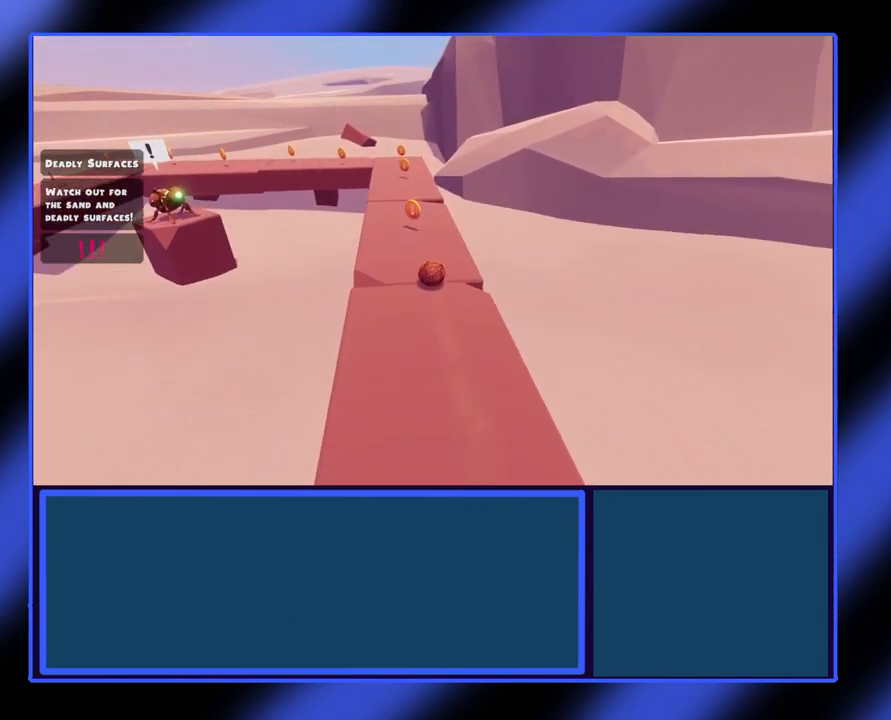
{"buttons": [], "left_stick": "center", "events": [[433, "left_stick", "center"]]}